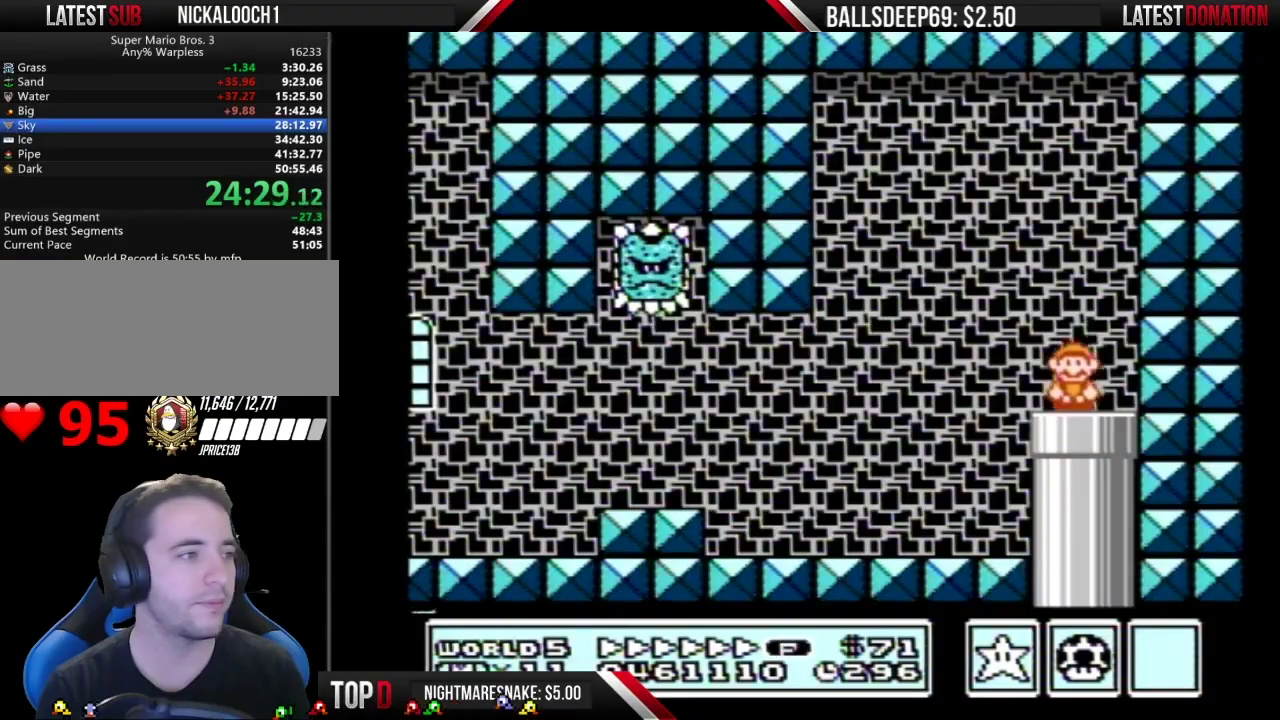
Gameplay with a controller (Nintendo layout); each line is a JSON object with the inputs held at the frame after it. "events" lists button and stick changes between this image and that frame as [ms after this image, input, new state], when the widget could be followed in between. Not read: L3 R3.
{"buttons": ["B", "DPAD_LEFT"], "events": [[251, "A", "down"], [384, "A", "up"]]}
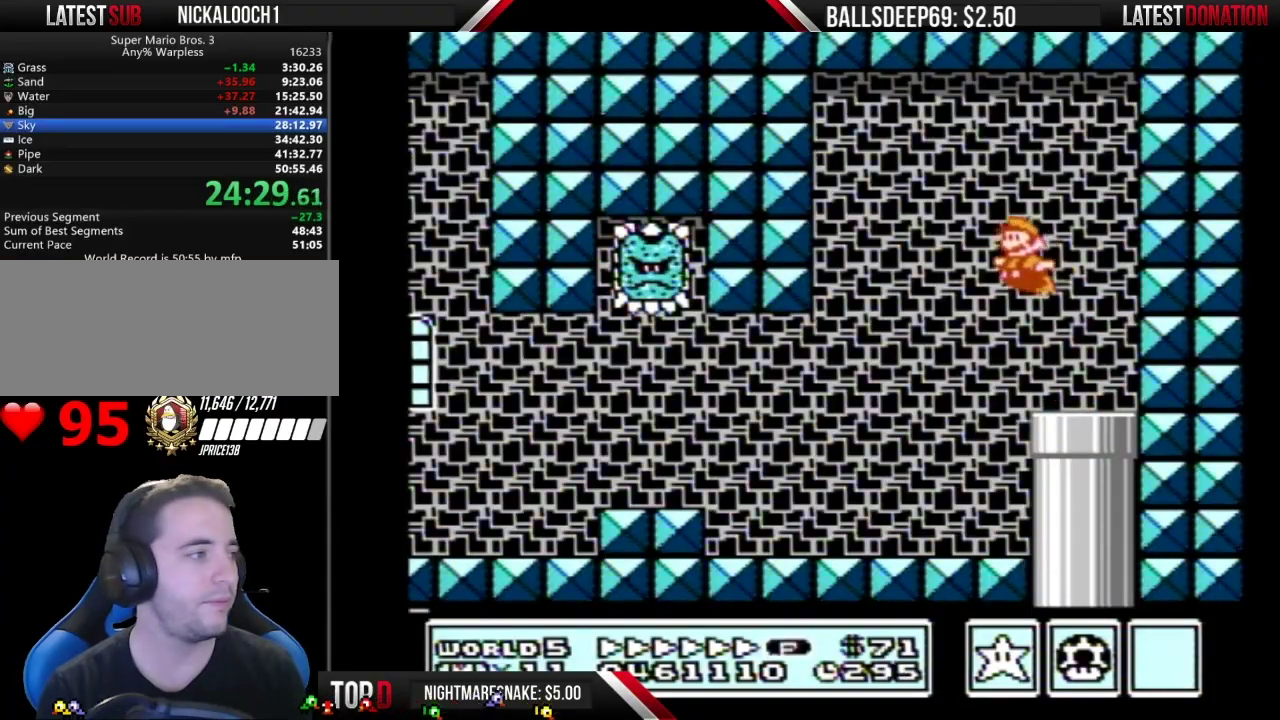
{"buttons": ["B", "DPAD_DOWN"], "events": [[500, "DPAD_DOWN", "down"], [500, "DPAD_LEFT", "up"]]}
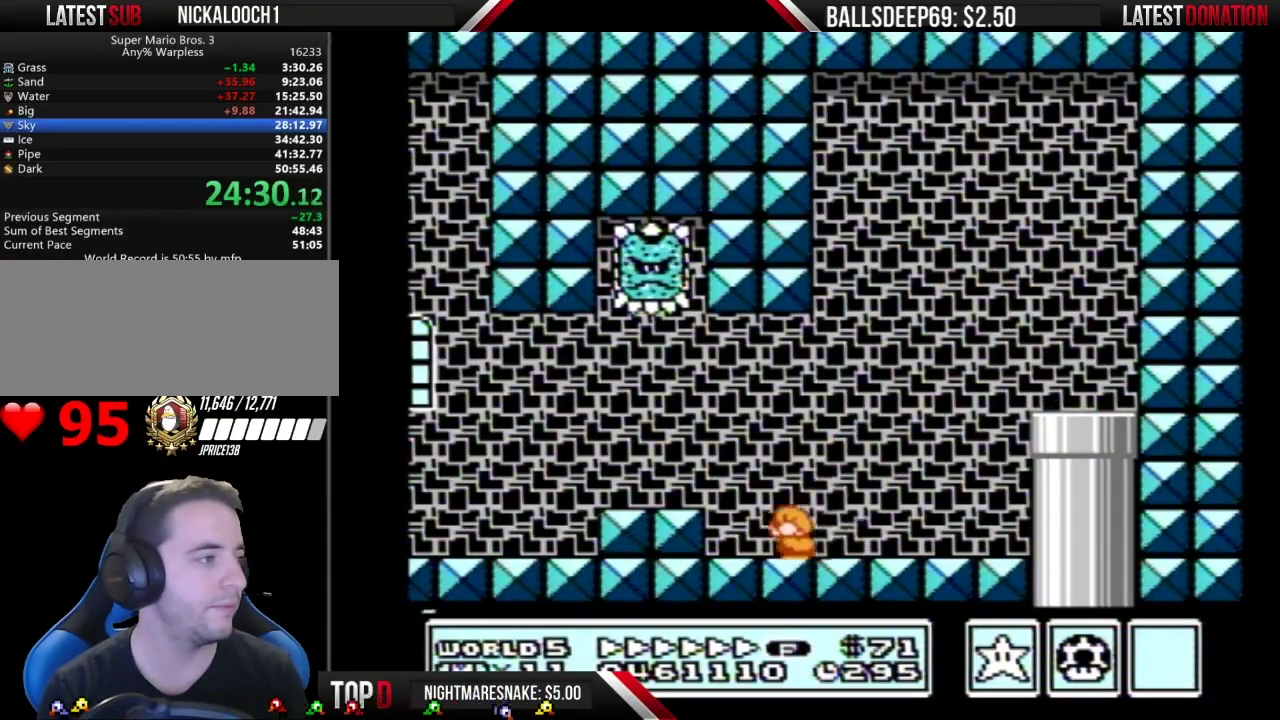
{"buttons": ["B", "DPAD_LEFT"], "events": [[101, "DPAD_DOWN", "up"], [101, "DPAD_LEFT", "down"]]}
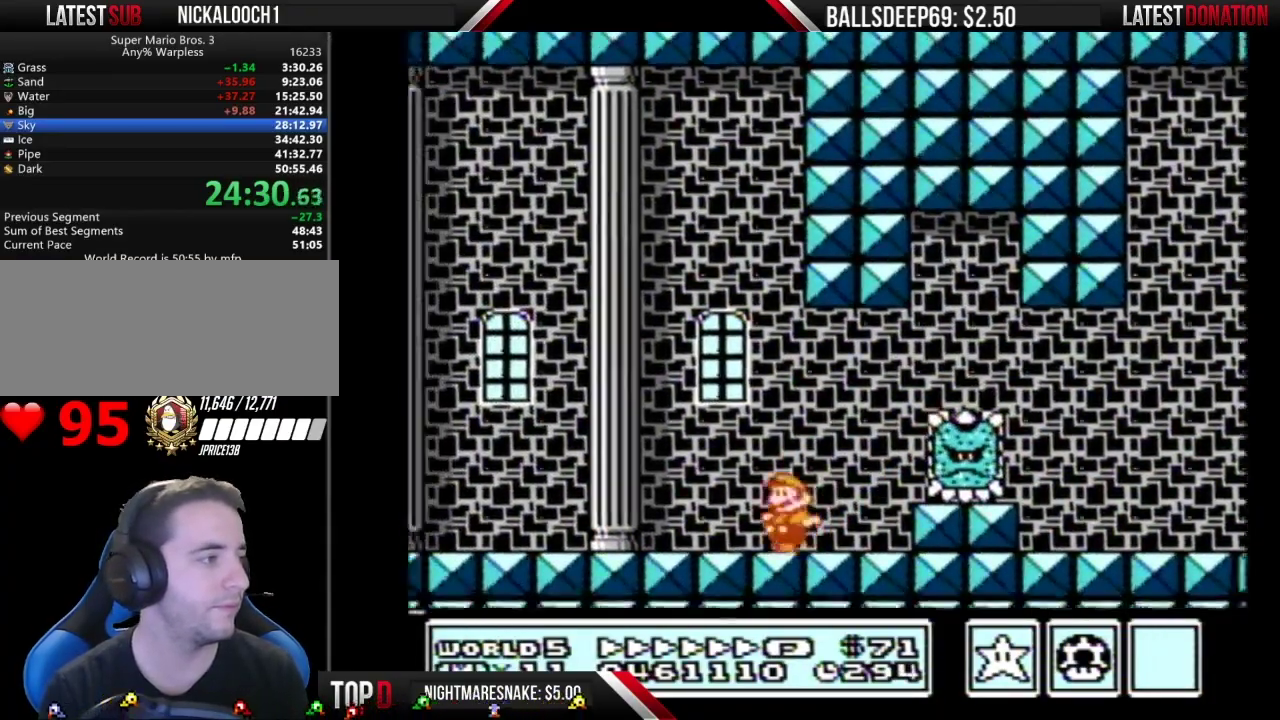
{"buttons": ["A", "B", "DPAD_LEFT"], "events": [[500, "A", "down"]]}
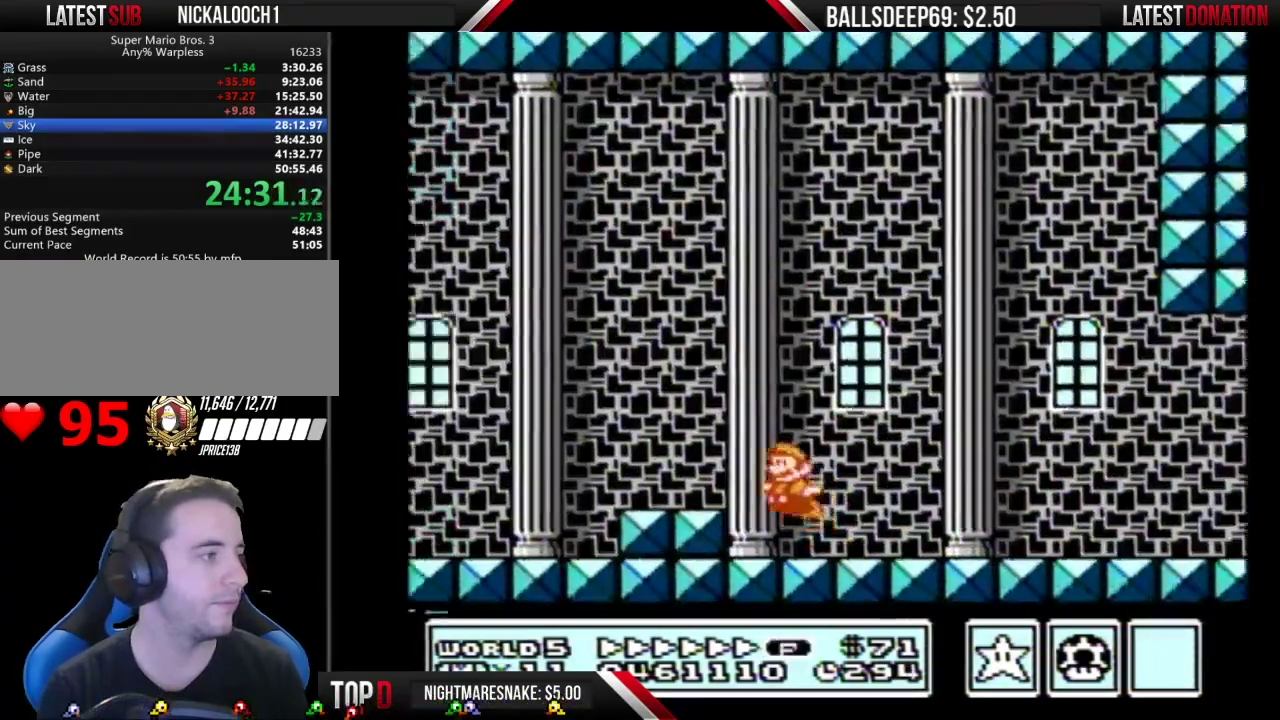
{"buttons": ["B", "DPAD_LEFT"], "events": [[34, "A", "up"]]}
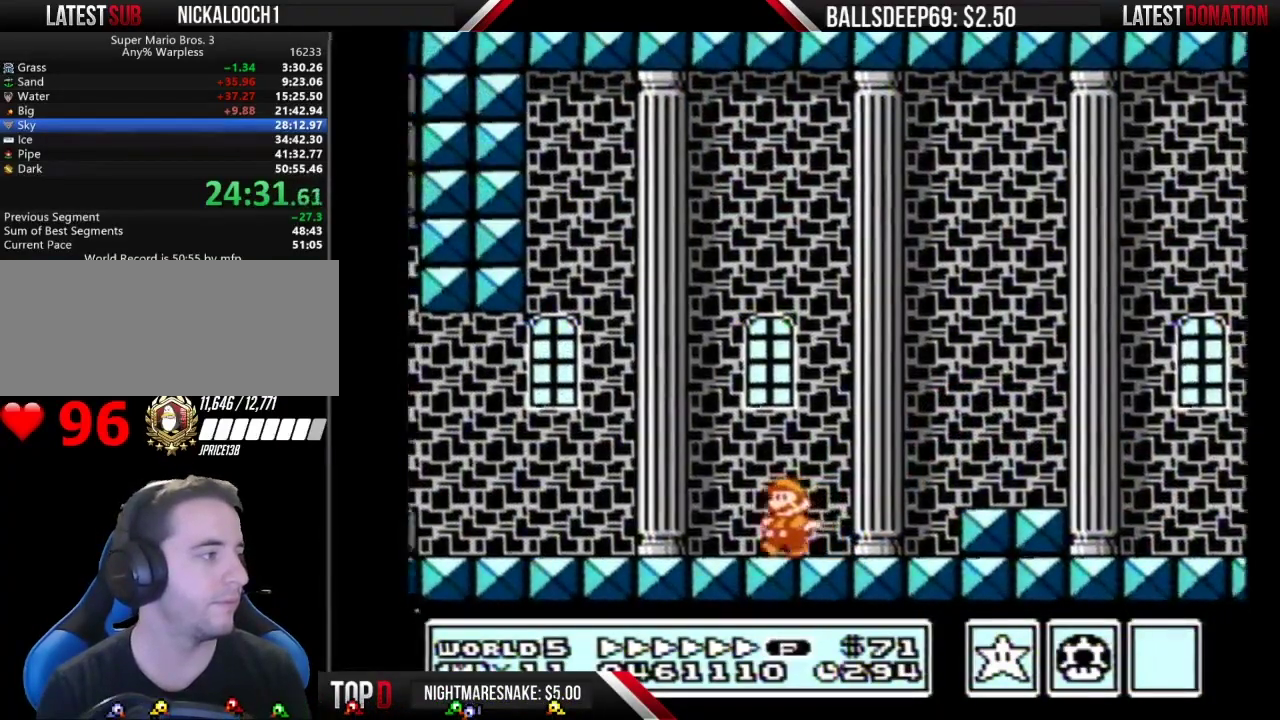
{"buttons": ["B", "DPAD_LEFT"], "events": [[350, "DPAD_DOWN", "down"], [350, "DPAD_LEFT", "up"], [434, "DPAD_DOWN", "up"], [434, "DPAD_LEFT", "down"]]}
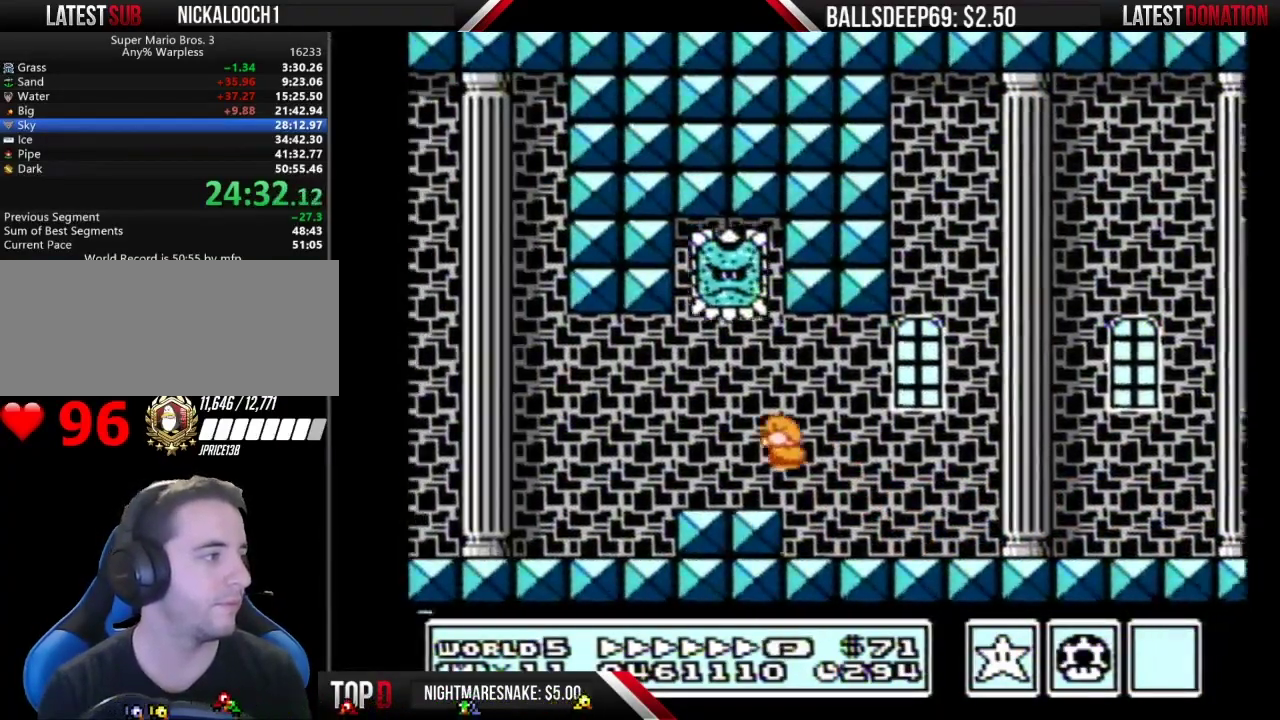
{"buttons": ["A", "B", "DPAD_LEFT"], "events": [[501, "A", "down"]]}
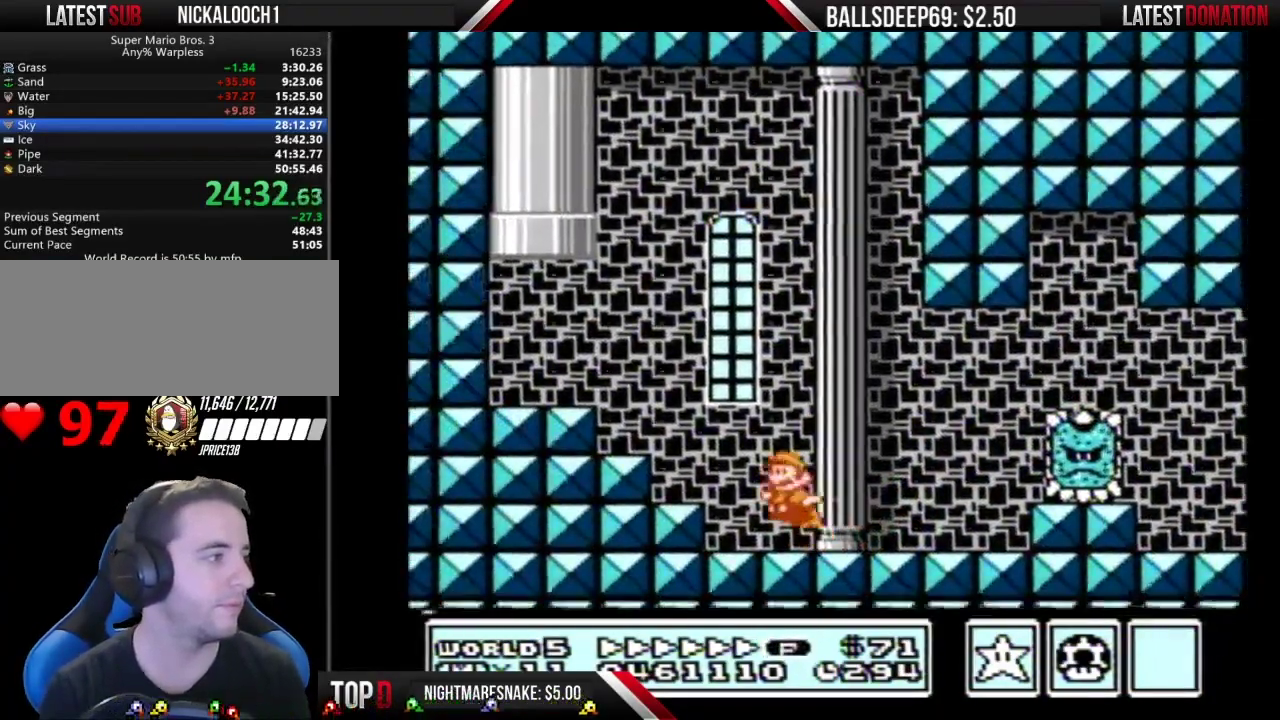
{"buttons": ["A", "B", "DPAD_UP", "DPAD_RIGHT"], "events": [[317, "DPAD_LEFT", "up"], [317, "DPAD_UP", "down"], [350, "DPAD_RIGHT", "down"]]}
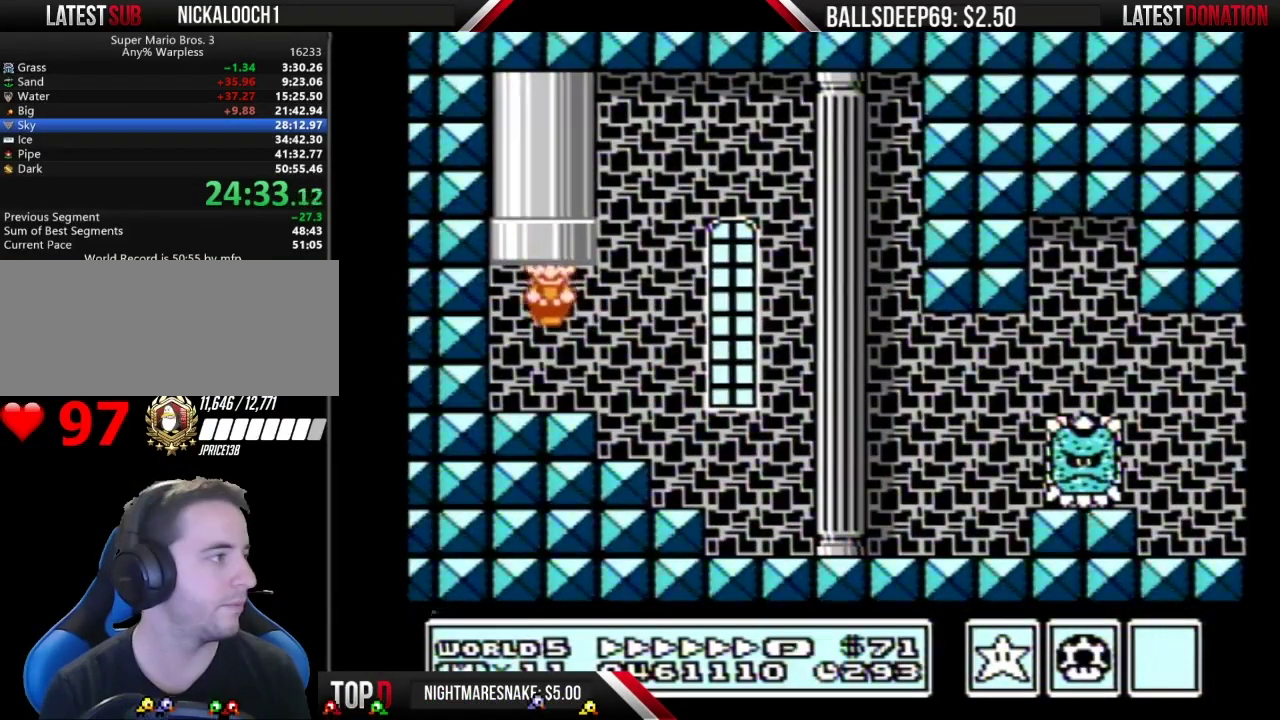
{"buttons": ["B"], "events": [[67, "A", "up"], [67, "DPAD_RIGHT", "up"], [167, "DPAD_UP", "up"]]}
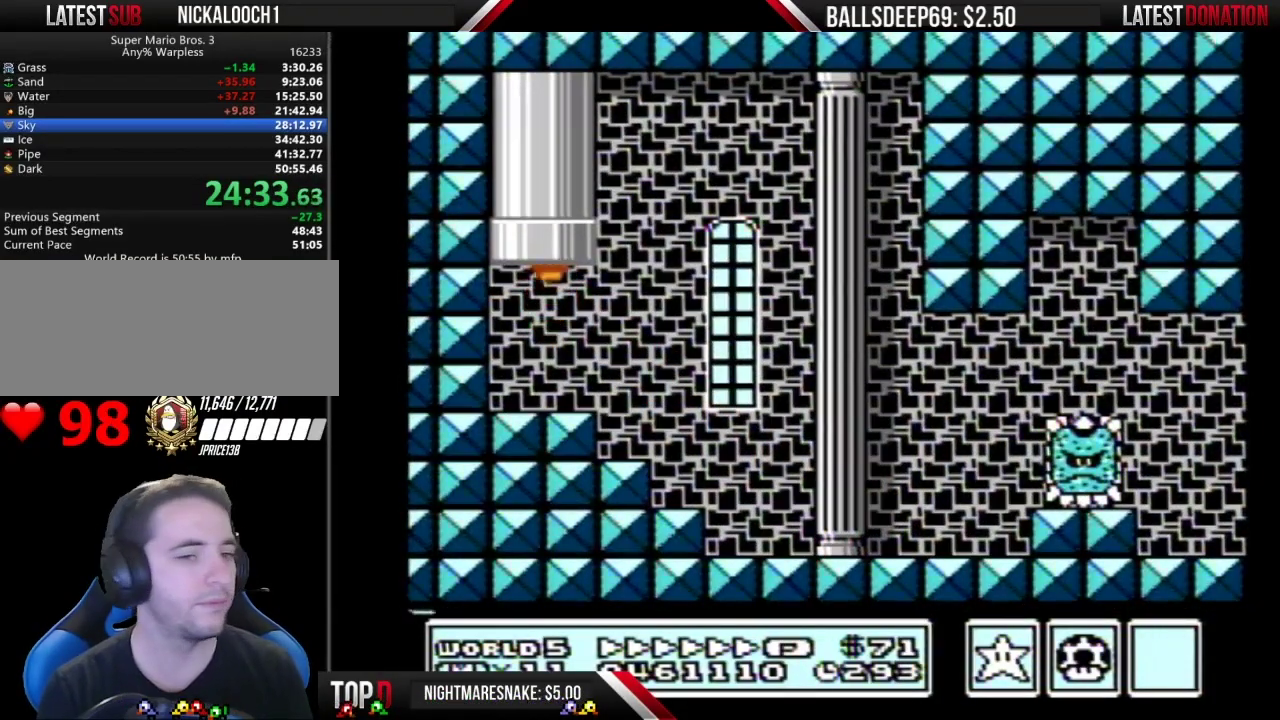
{"buttons": ["B", "DPAD_RIGHT"], "events": [[500, "DPAD_RIGHT", "down"]]}
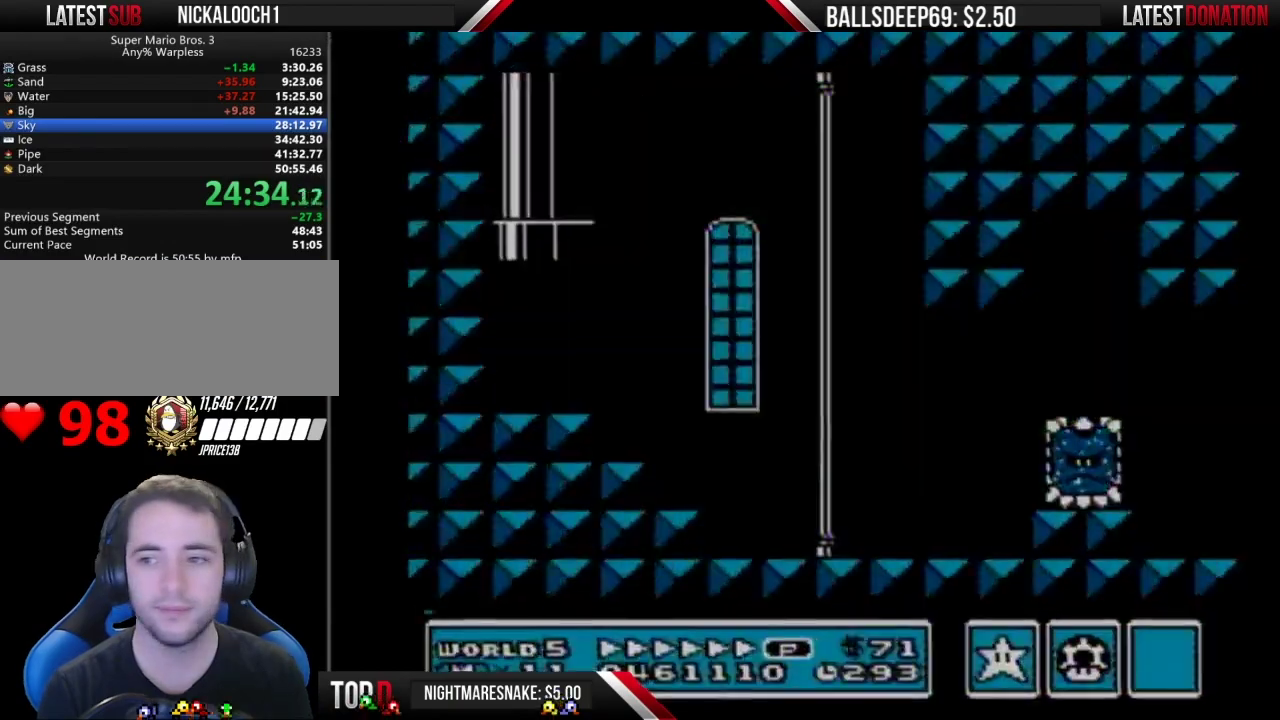
{"buttons": ["B", "DPAD_RIGHT"], "events": []}
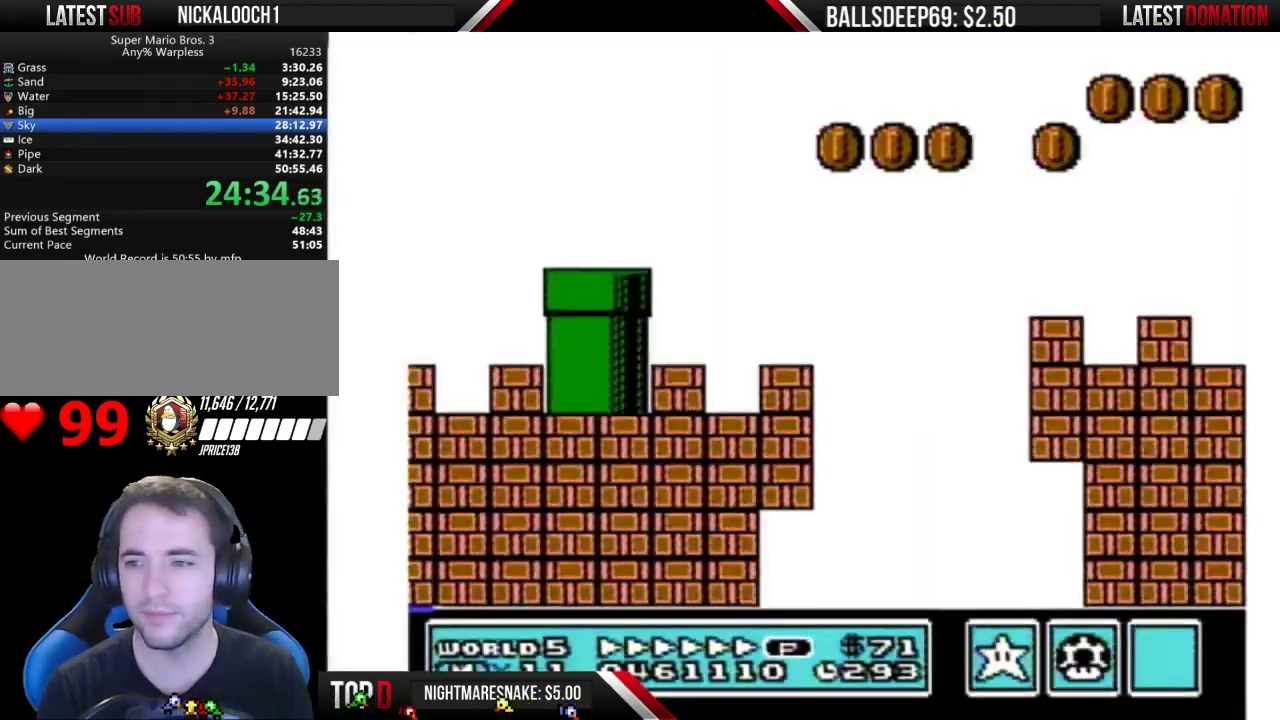
{"buttons": ["B", "DPAD_RIGHT"], "events": []}